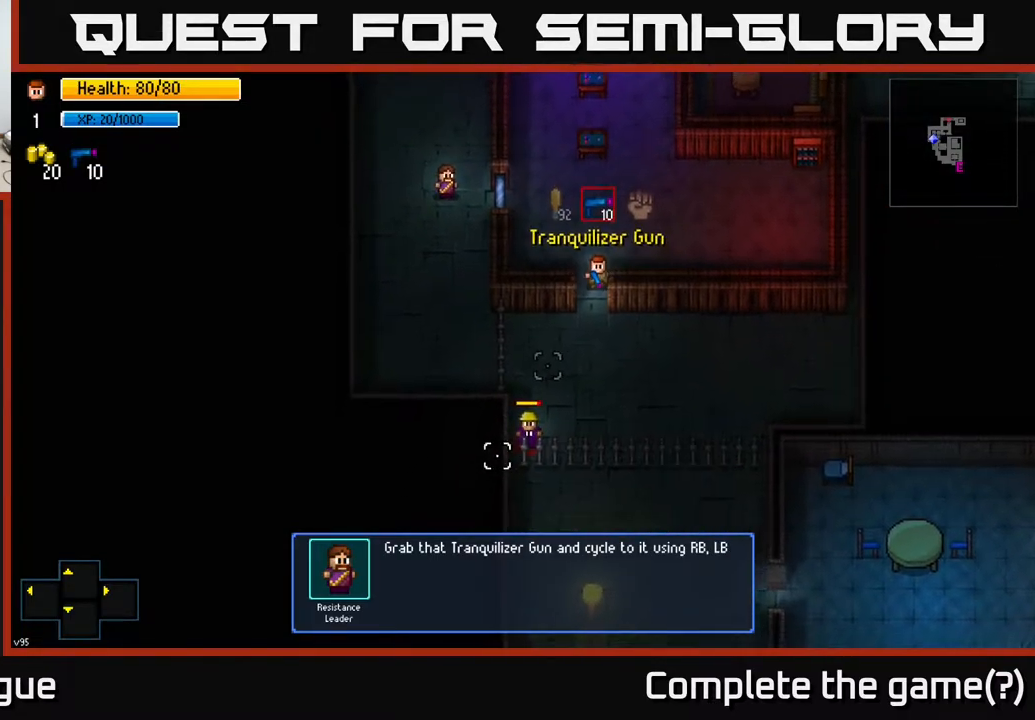
Gameplay with a controller (Xbox layout); each line is a JSON object with the inputs held at the frame after it (dt_ms = milliseconds from this image to that frame). "events" lists button and stick changes between this image and that frame as [ms after this image, input, new state], when the widget could be followed in between.
{"dt_ms": 500, "buttons": [], "left_stick": "down", "right_stick": "down-left", "events": []}
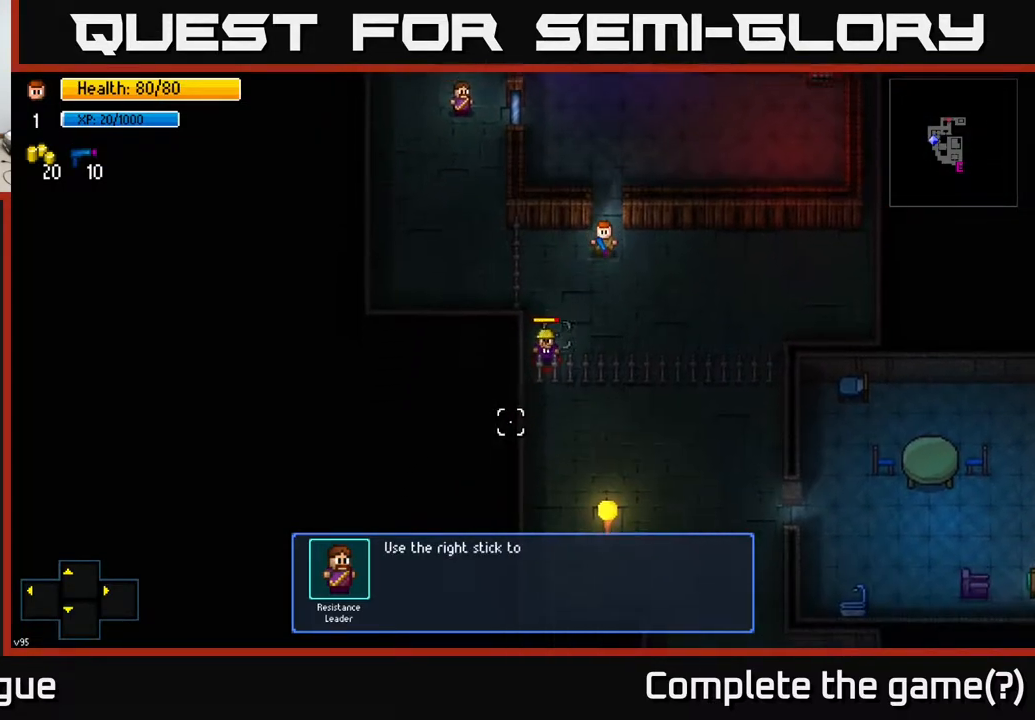
{"dt_ms": 500, "buttons": [], "left_stick": "up-right", "right_stick": "down-left", "events": [[67, "left_stick", "center"], [400, "left_stick", "up-right"]]}
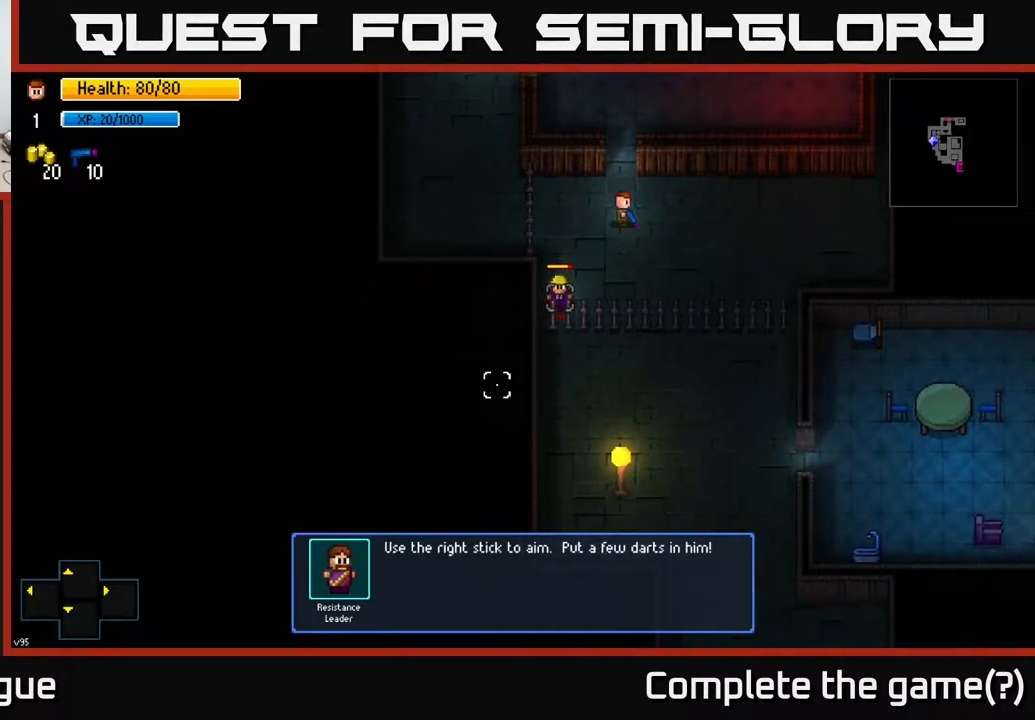
{"dt_ms": 500, "buttons": [], "left_stick": "center", "right_stick": "down-left", "events": [[17, "left_stick", "center"]]}
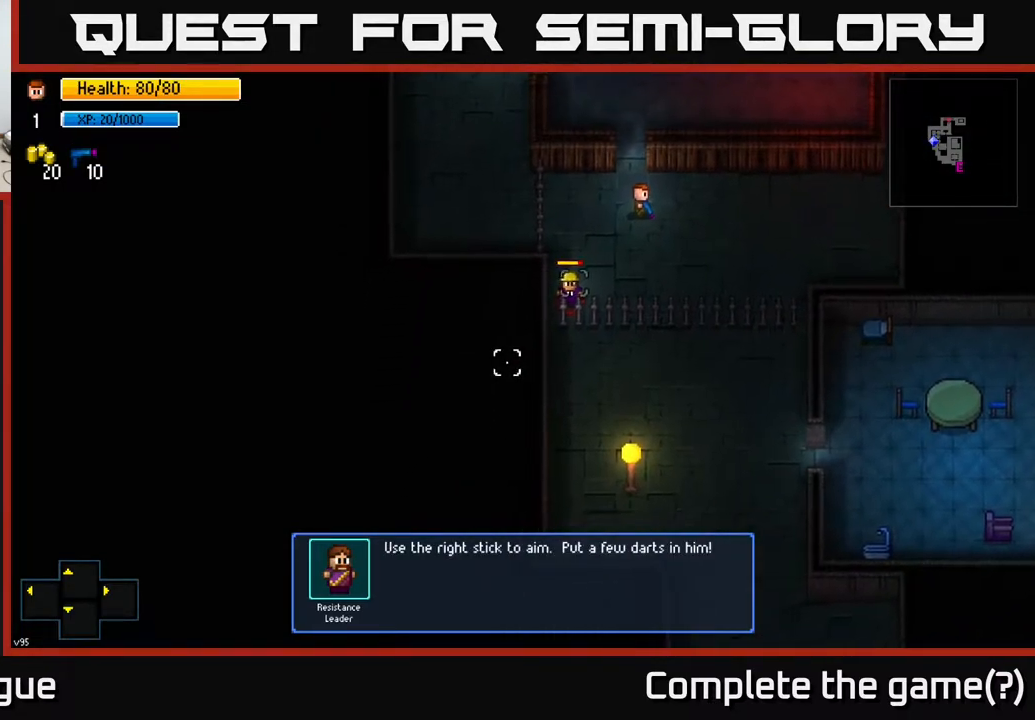
{"dt_ms": 500, "buttons": [], "left_stick": "center", "right_stick": "down-left", "events": [[367, "R2", "down"], [467, "R2", "up"]]}
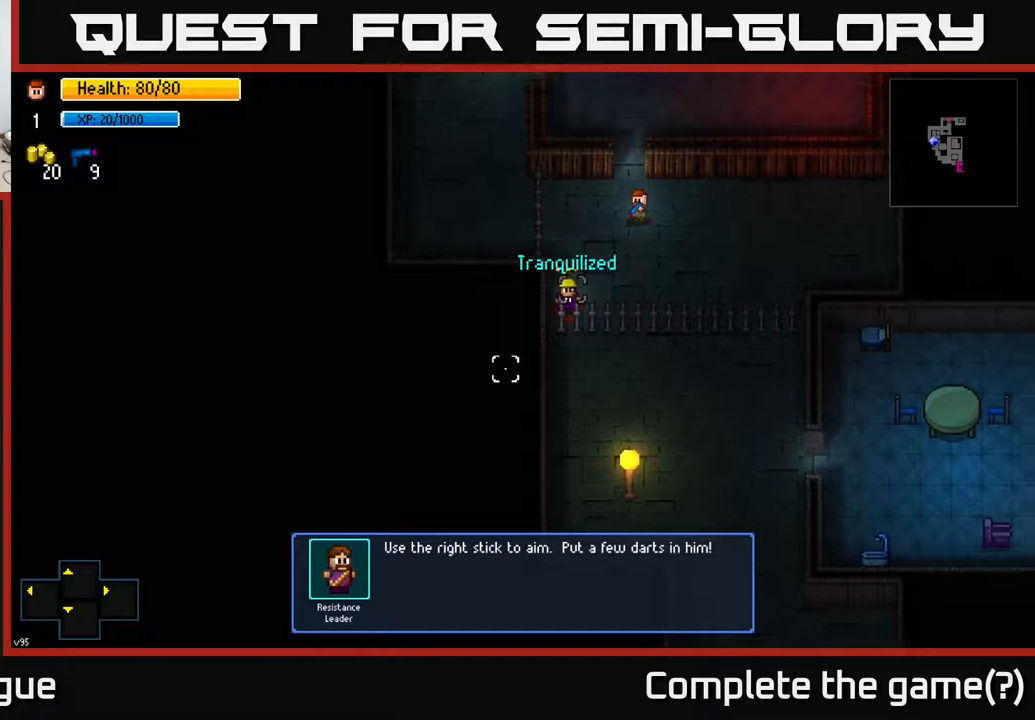
{"dt_ms": 500, "buttons": [], "left_stick": "center", "right_stick": "down-left", "events": []}
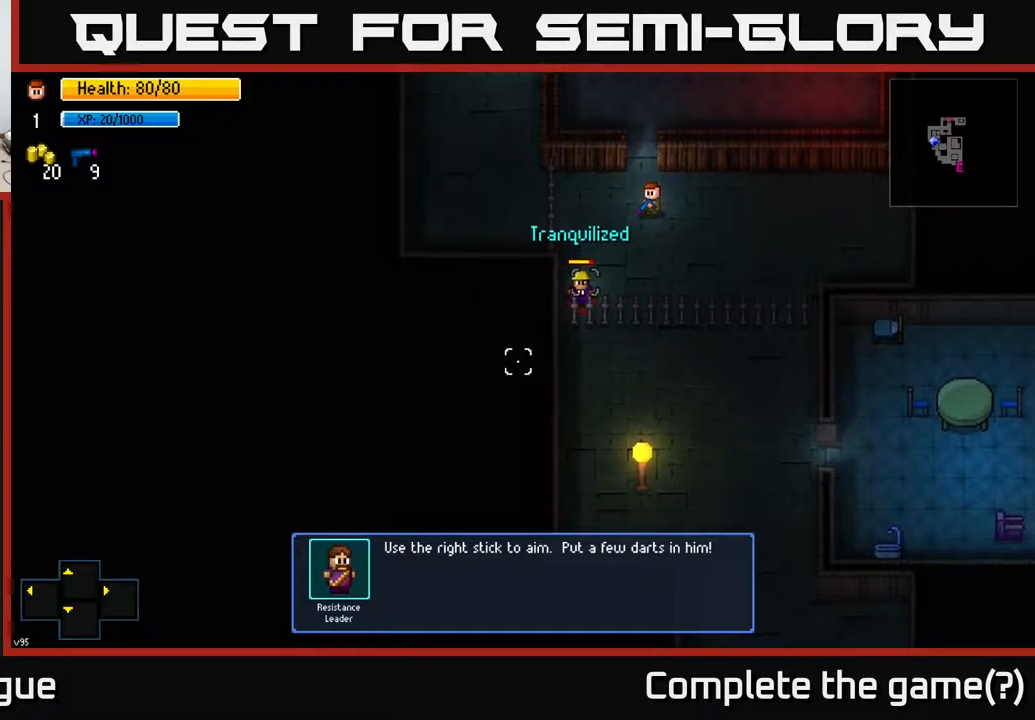
{"dt_ms": 500, "buttons": [], "left_stick": "center", "right_stick": "down-left", "events": []}
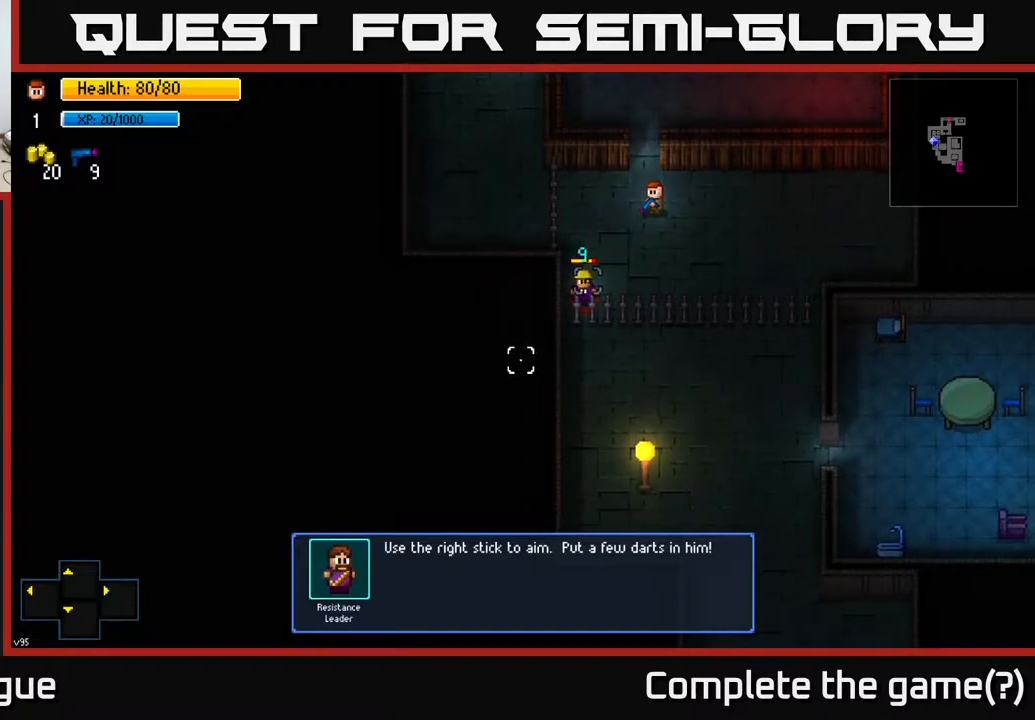
{"dt_ms": 500, "buttons": [], "left_stick": "center", "right_stick": "down-left", "events": []}
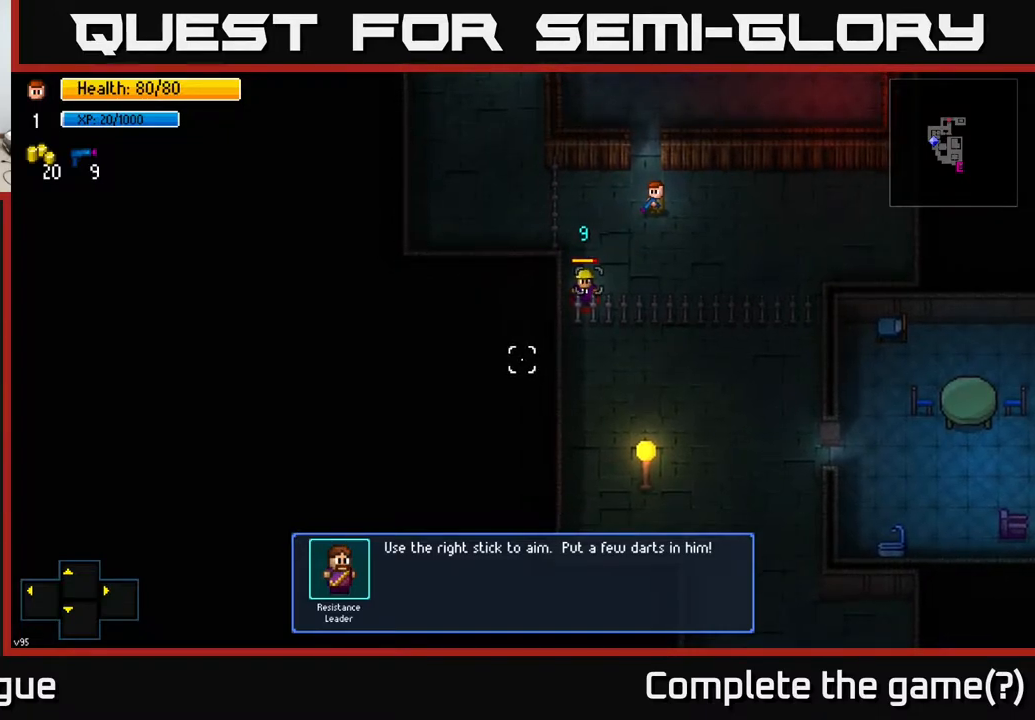
{"dt_ms": 500, "buttons": [], "left_stick": "center", "right_stick": "down-left", "events": []}
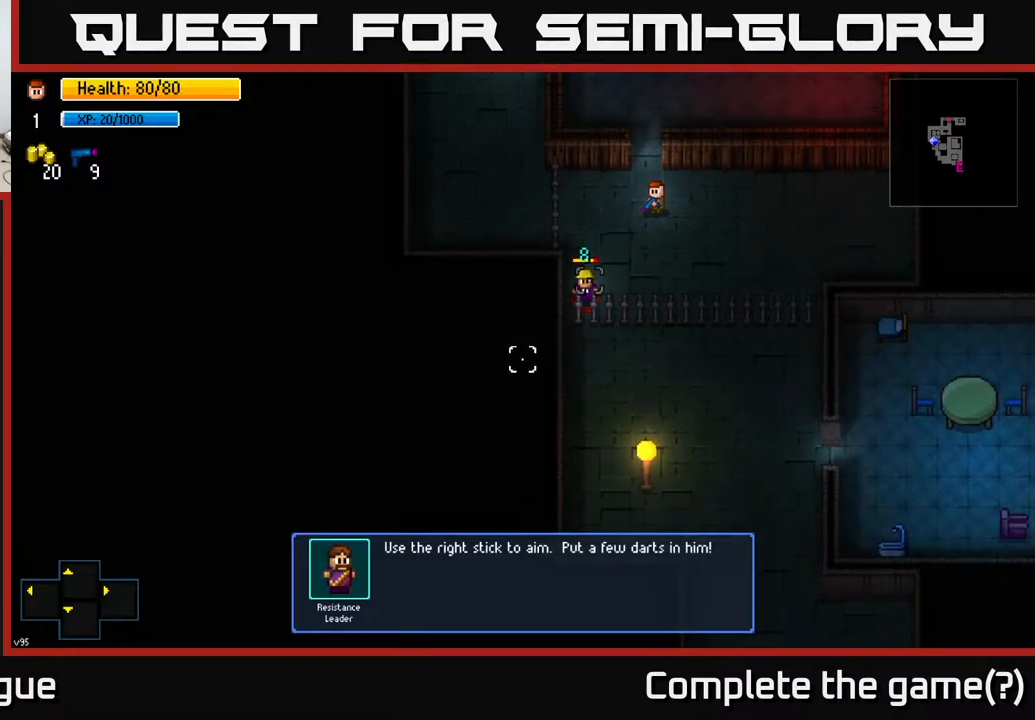
{"dt_ms": 500, "buttons": [], "left_stick": "center", "right_stick": "down-left", "events": [[317, "R2", "down"], [467, "R2", "up"]]}
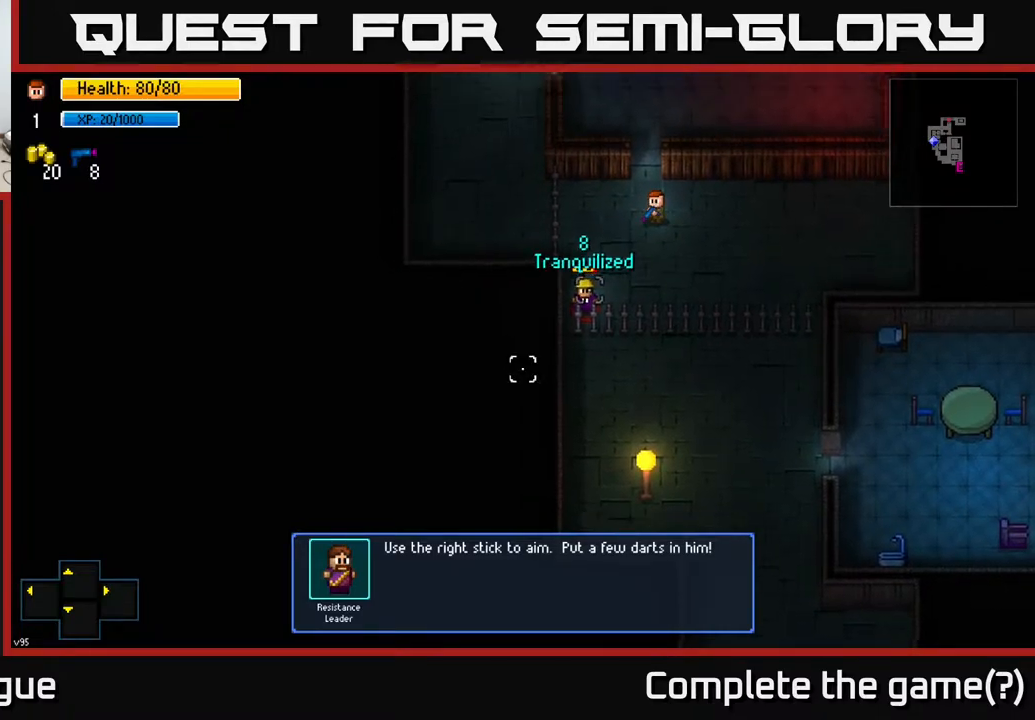
{"dt_ms": 500, "buttons": [], "left_stick": "center", "right_stick": "down-left", "events": [[67, "R2", "down"], [200, "R2", "up"]]}
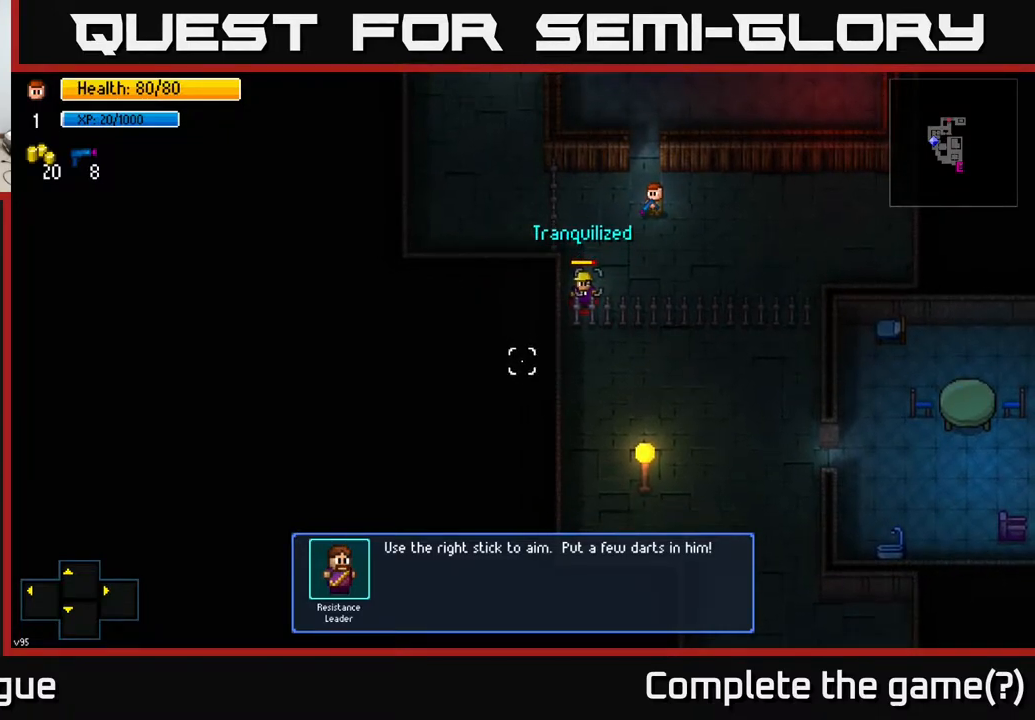
{"dt_ms": 500, "buttons": [], "left_stick": "center", "right_stick": "down-left", "events": []}
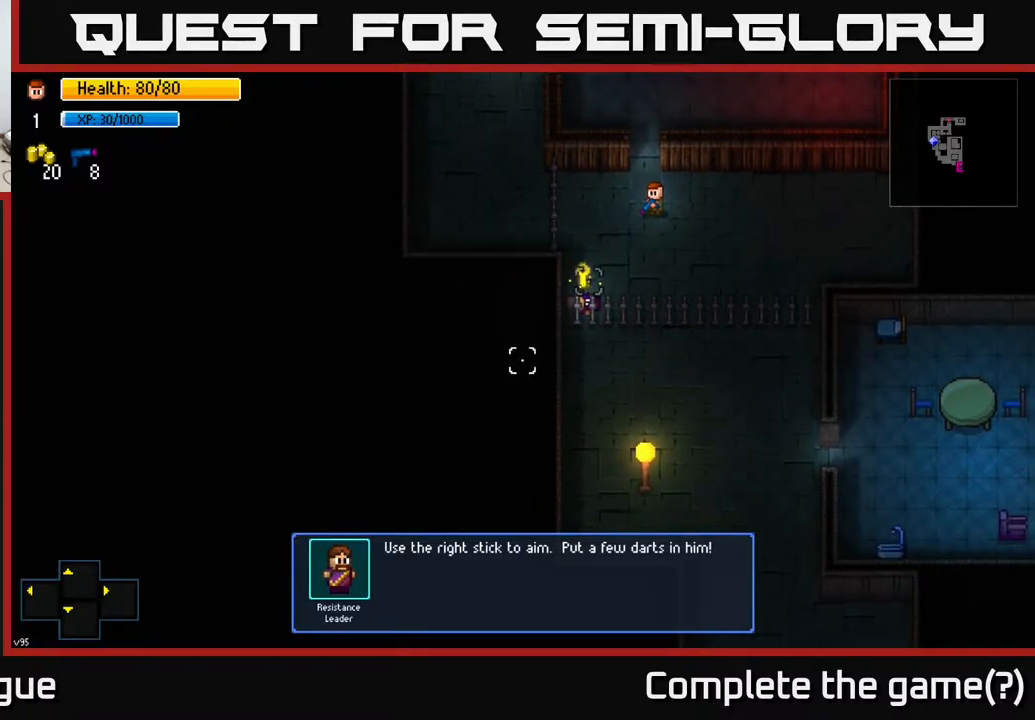
{"dt_ms": 500, "buttons": [], "left_stick": "down-left", "right_stick": "center", "events": [[133, "right_stick", "center"], [233, "left_stick", "up"], [300, "left_stick", "left"], [383, "left_stick", "down-left"]]}
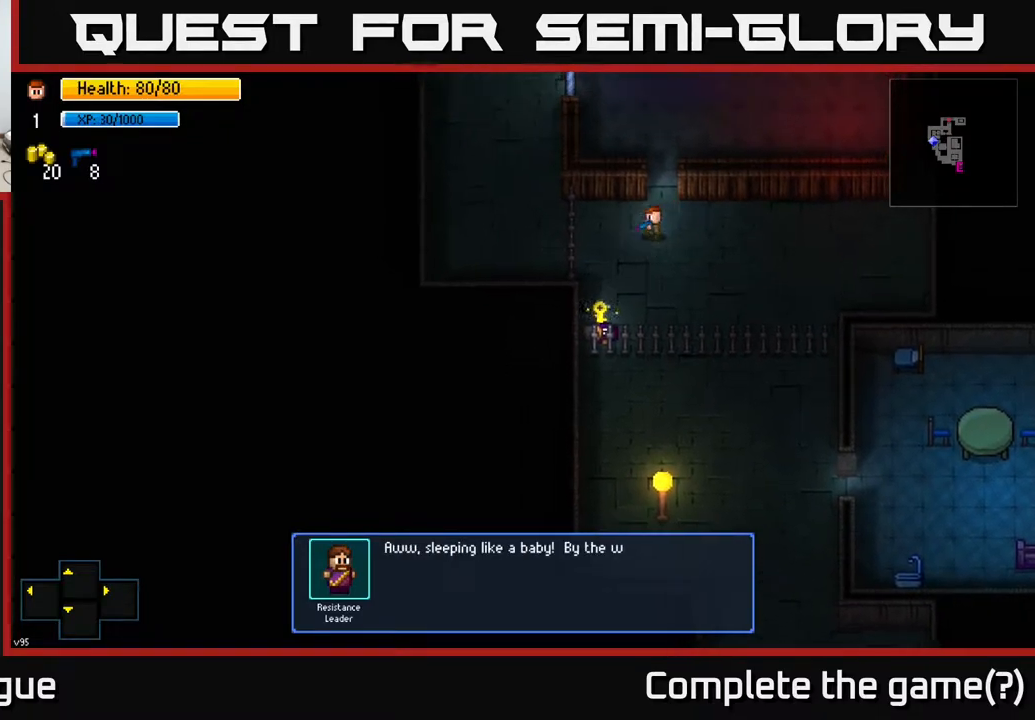
{"dt_ms": 500, "buttons": [], "left_stick": "down", "right_stick": "center", "events": [[417, "left_stick", "down"]]}
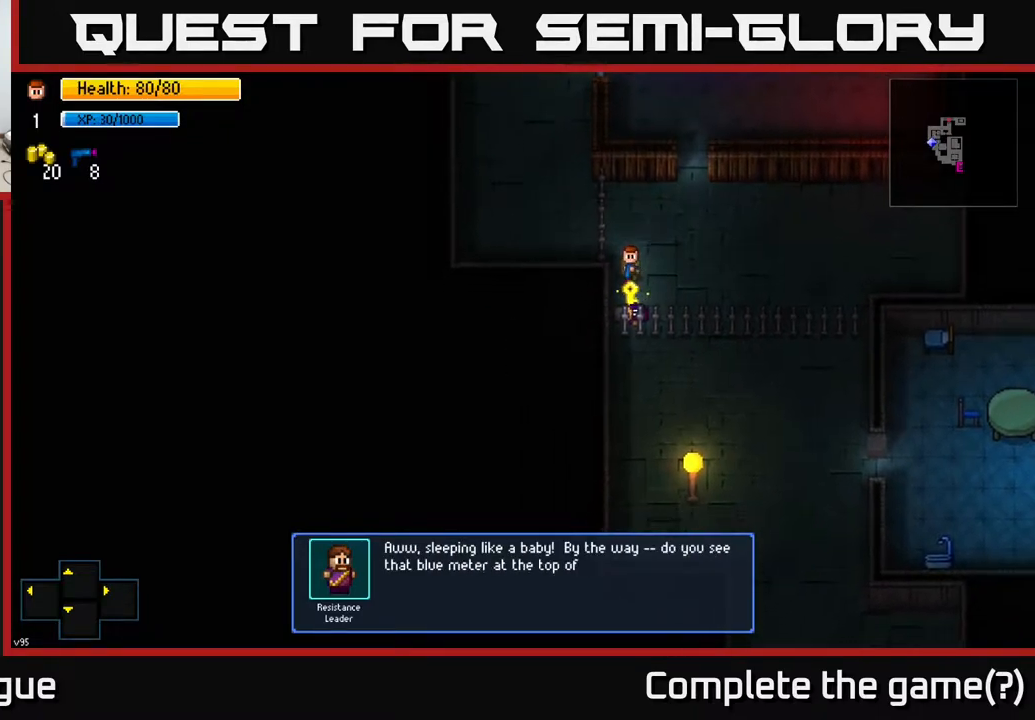
{"dt_ms": 500, "buttons": [], "left_stick": "up-right", "right_stick": "center", "events": [[83, "left_stick", "center"], [167, "A", "down"], [300, "A", "up"], [400, "left_stick", "up-right"]]}
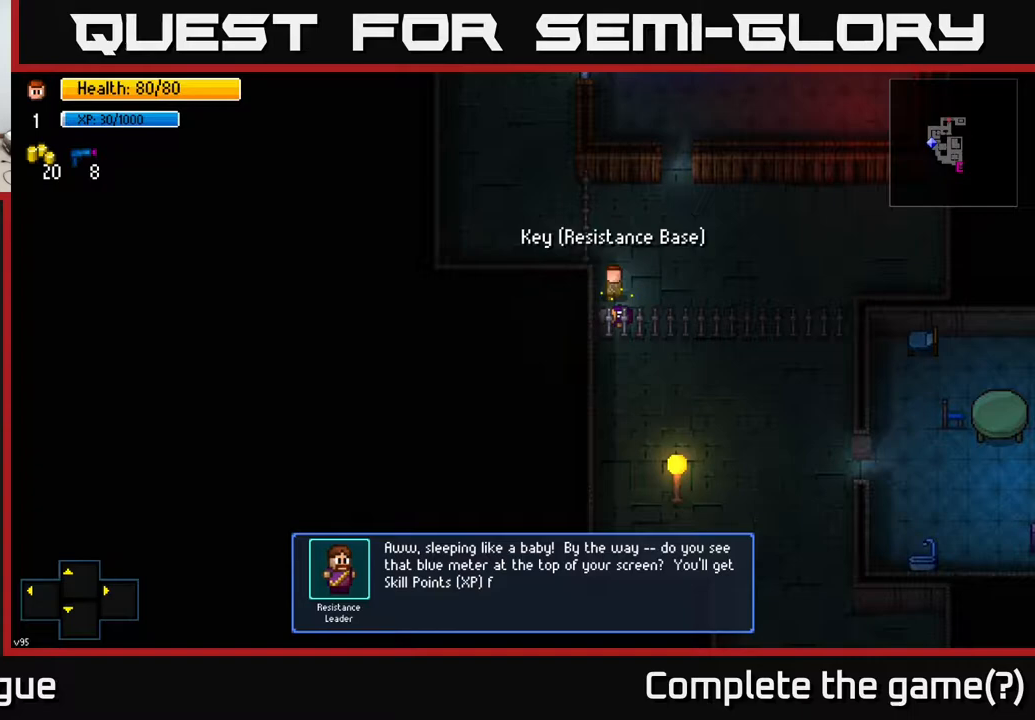
{"dt_ms": 500, "buttons": [], "left_stick": "up-right", "right_stick": "center", "events": [[200, "right_stick", "up"], [500, "right_stick", "center"]]}
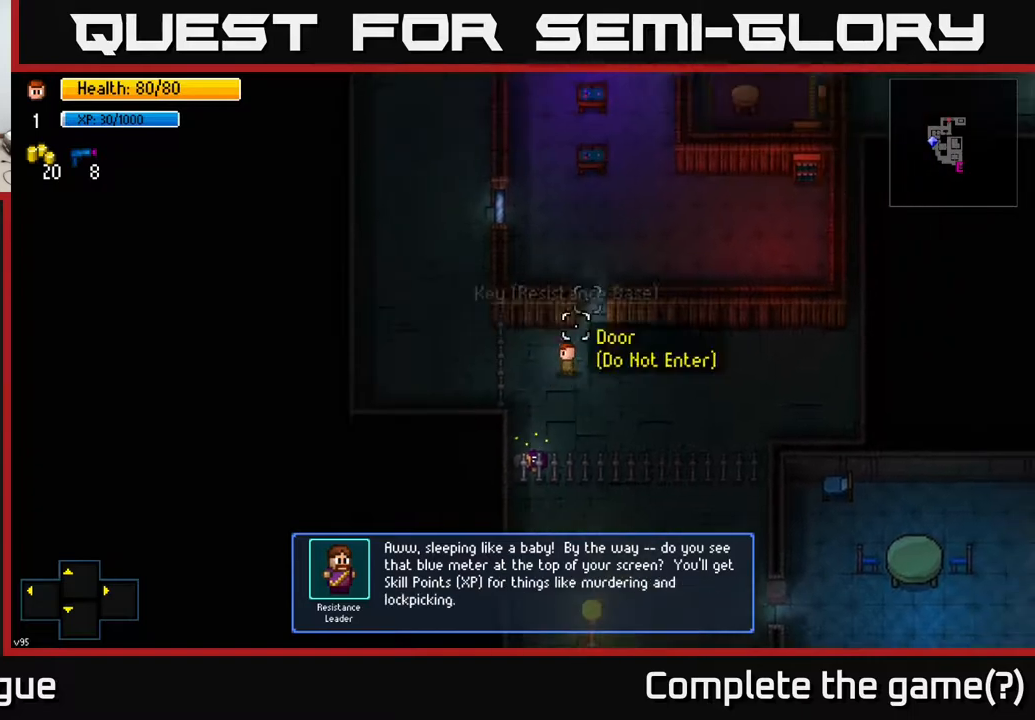
{"dt_ms": 500, "buttons": [], "left_stick": "up", "right_stick": "up", "events": [[200, "left_stick", "up-left"], [350, "left_stick", "up"], [417, "right_stick", "up"]]}
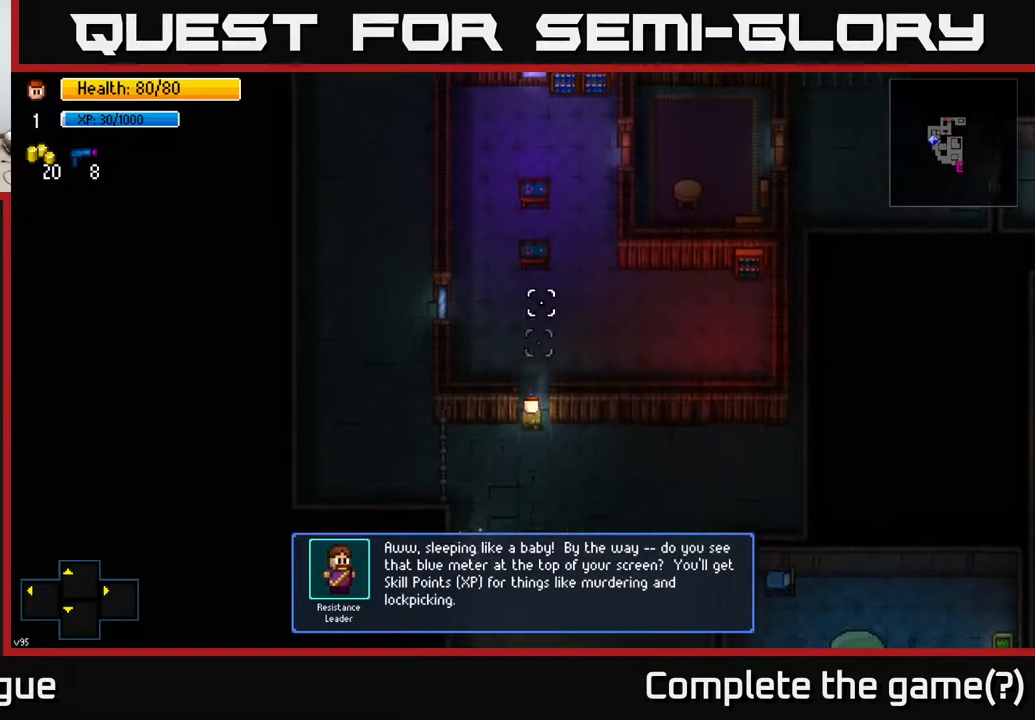
{"dt_ms": 500, "buttons": [], "left_stick": "up", "right_stick": "center", "events": [[33, "left_stick", "up-right"], [167, "left_stick", "up"], [217, "right_stick", "center"]]}
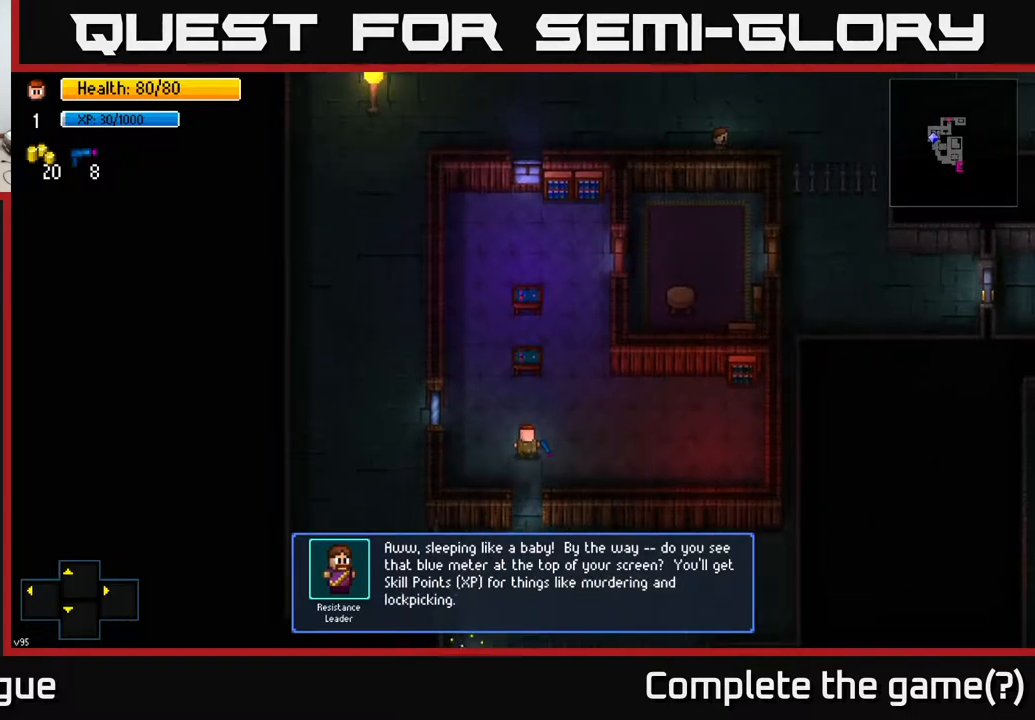
{"dt_ms": 500, "buttons": [], "left_stick": "center", "right_stick": "up-right", "events": [[33, "left_stick", "up-right"], [100, "right_stick", "up"], [183, "right_stick", "up-right"], [317, "left_stick", "center"]]}
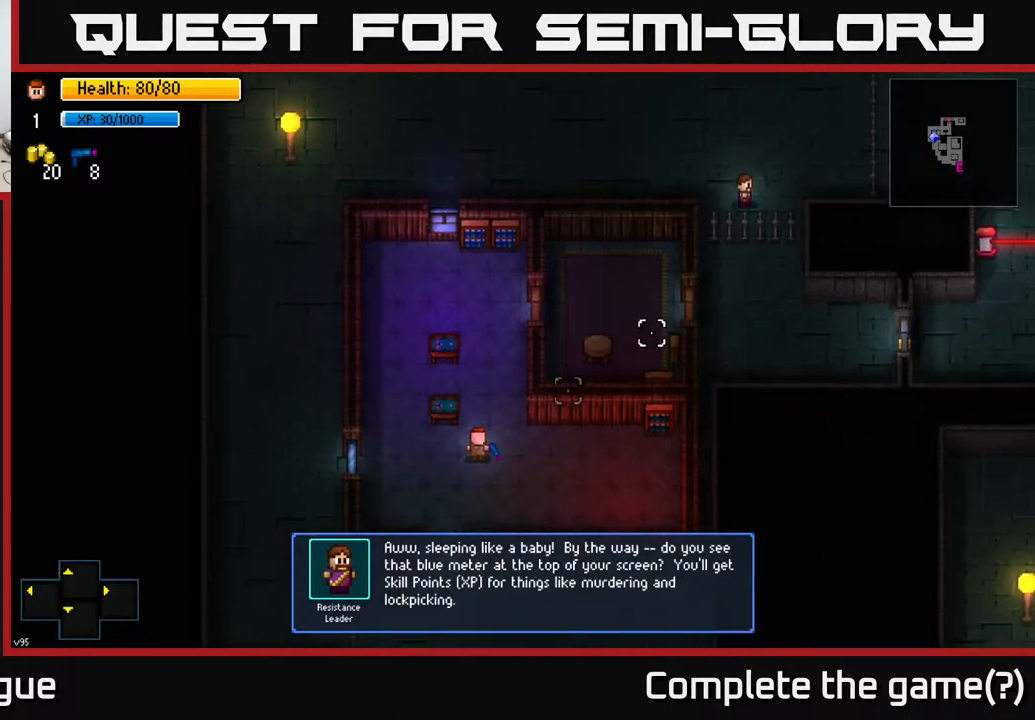
{"dt_ms": 1000, "buttons": [], "left_stick": "center", "right_stick": "up-right"}
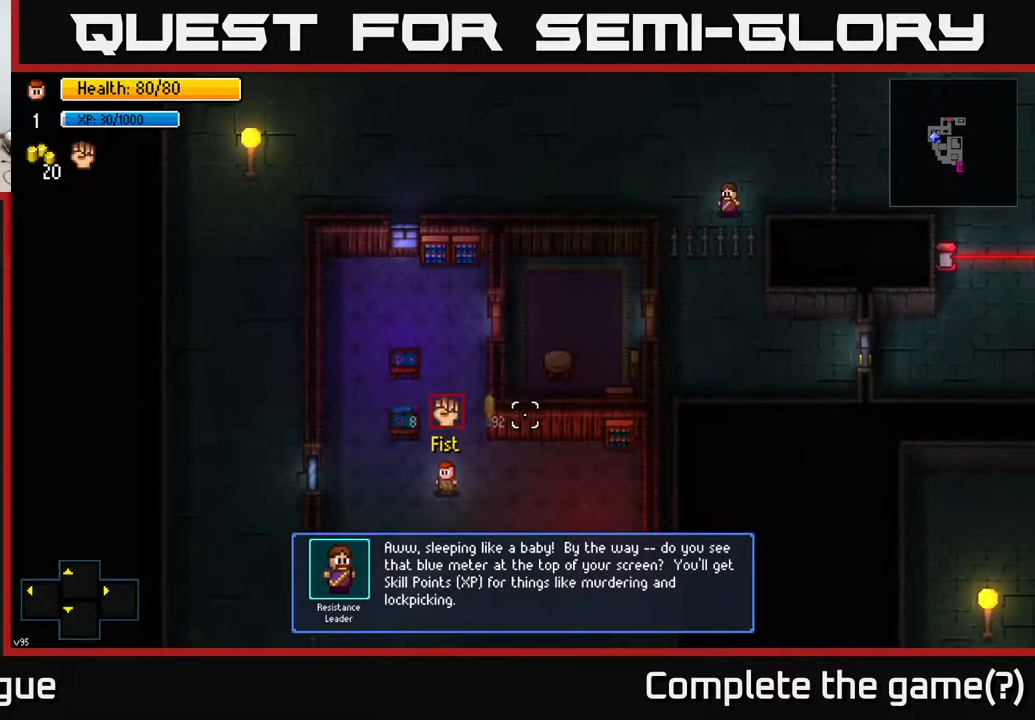
{"dt_ms": 500, "buttons": [], "left_stick": "center", "right_stick": "up", "events": [[333, "left_stick", "right"], [433, "right_stick", "up"], [450, "left_stick", "center"]]}
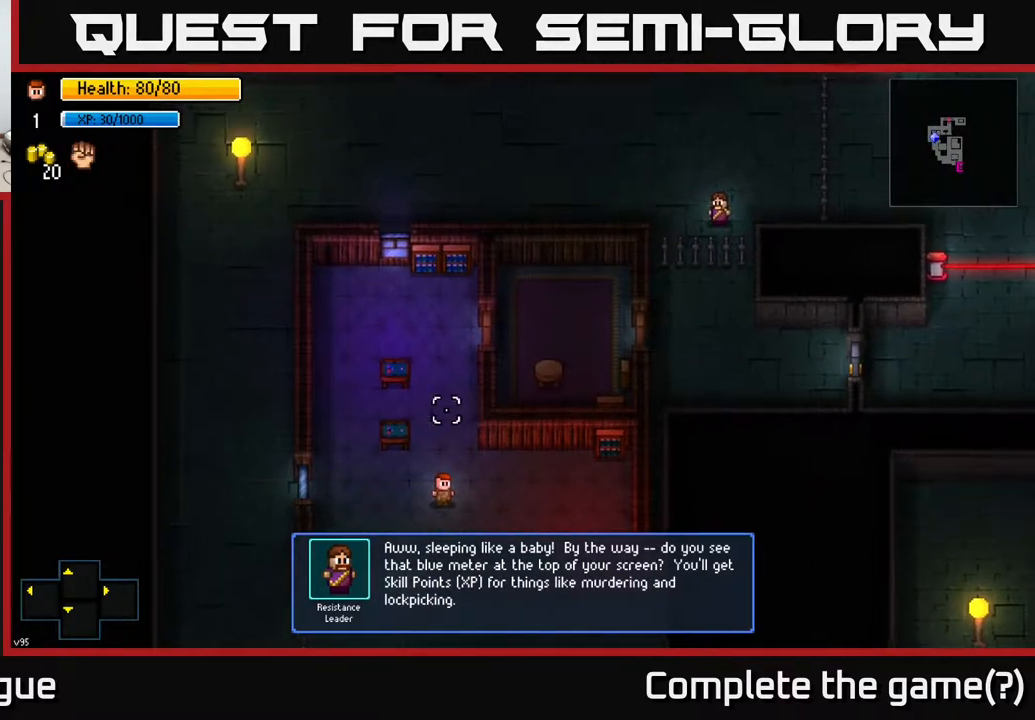
{"dt_ms": 500, "buttons": [], "left_stick": "right", "right_stick": "up", "events": [[317, "left_stick", "right"]]}
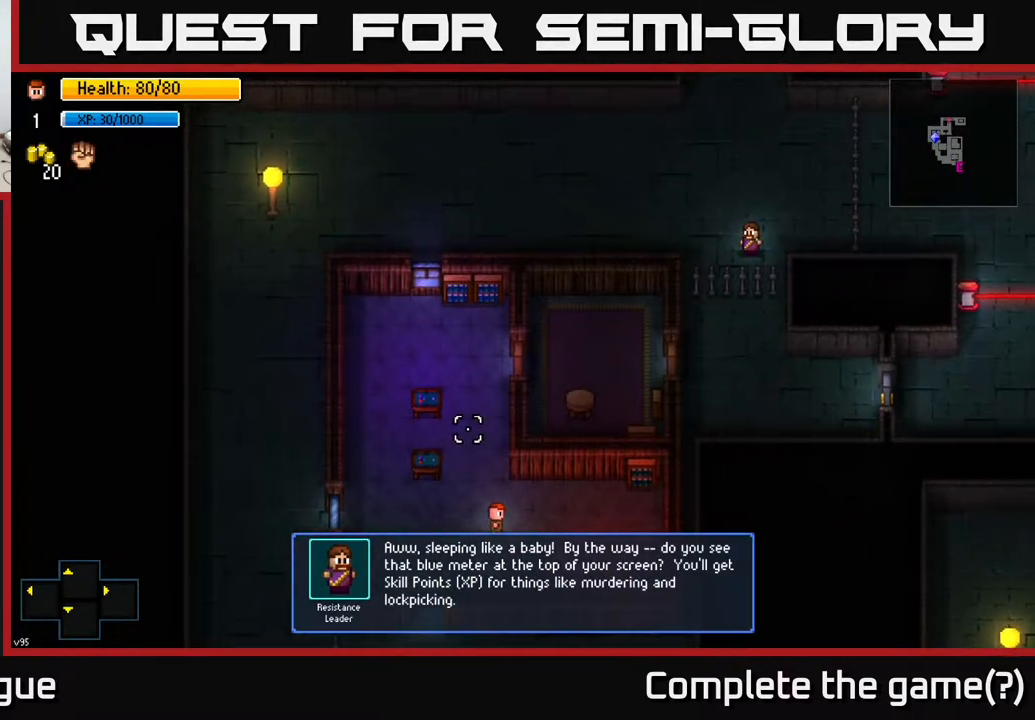
{"dt_ms": 500, "buttons": [], "left_stick": "left", "right_stick": "up", "events": [[67, "right_stick", "up-left"], [117, "left_stick", "up"], [250, "L1", "down"], [250, "left_stick", "left"], [417, "L1", "up"], [467, "right_stick", "up"]]}
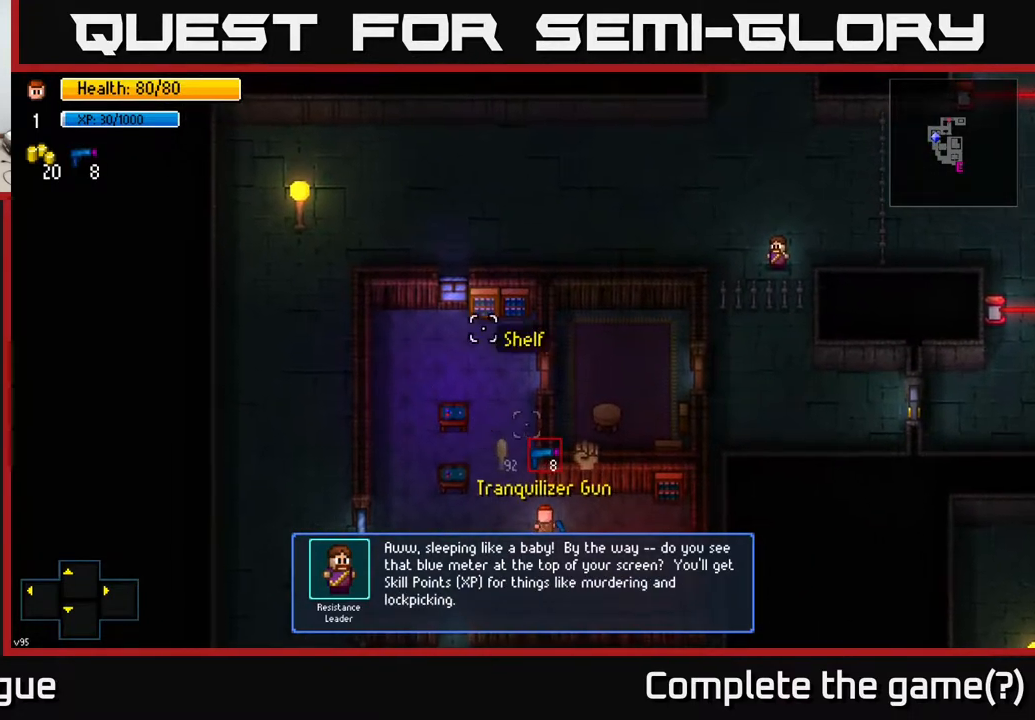
{"dt_ms": 500, "buttons": [], "left_stick": "left", "right_stick": "up", "events": []}
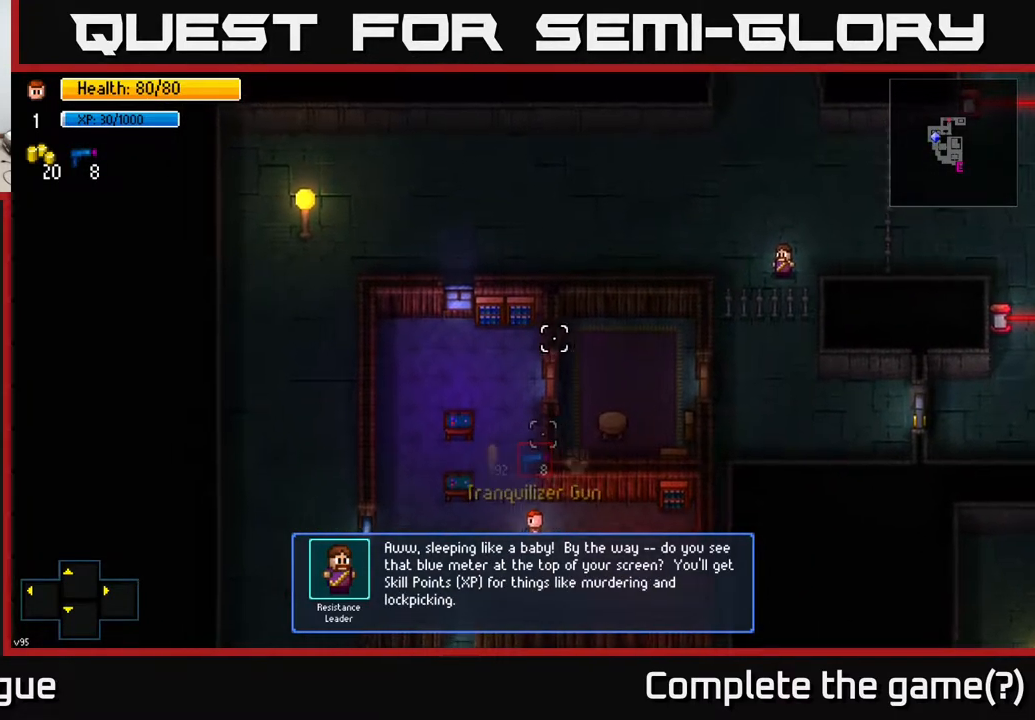
{"dt_ms": 500, "buttons": [], "left_stick": "down-right", "right_stick": "up-right", "events": [[100, "R1", "down"], [100, "right_stick", "up-right"], [167, "left_stick", "down-left"], [217, "R1", "up"], [367, "left_stick", "down"], [500, "left_stick", "down-right"]]}
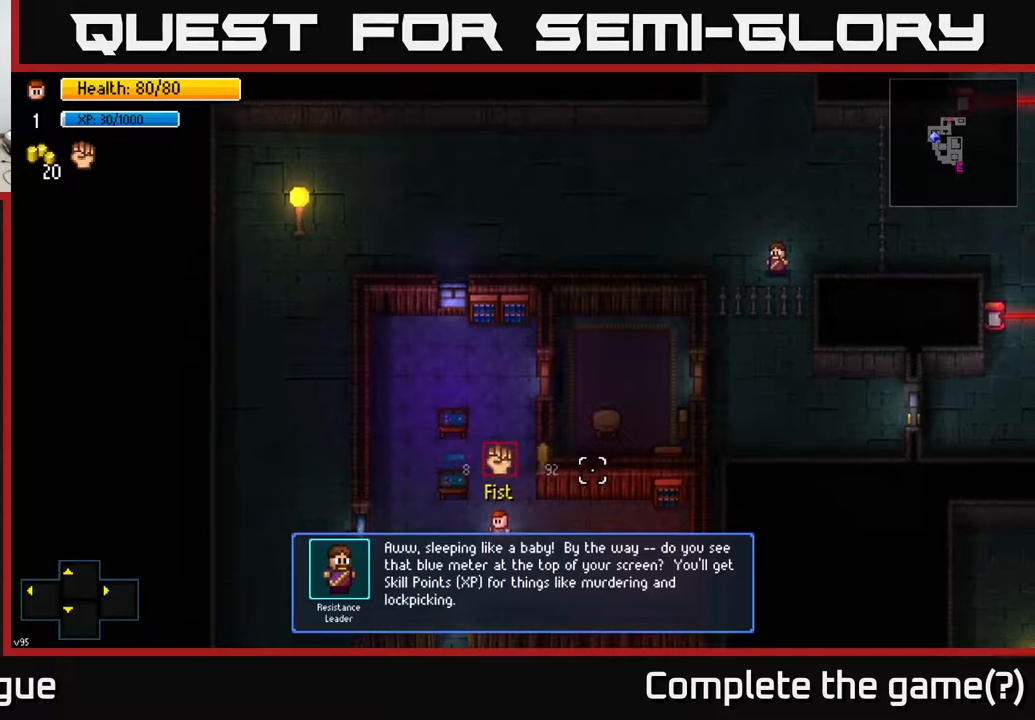
{"dt_ms": 500, "buttons": [], "left_stick": "down-right", "right_stick": "right", "events": [[67, "right_stick", "right"]]}
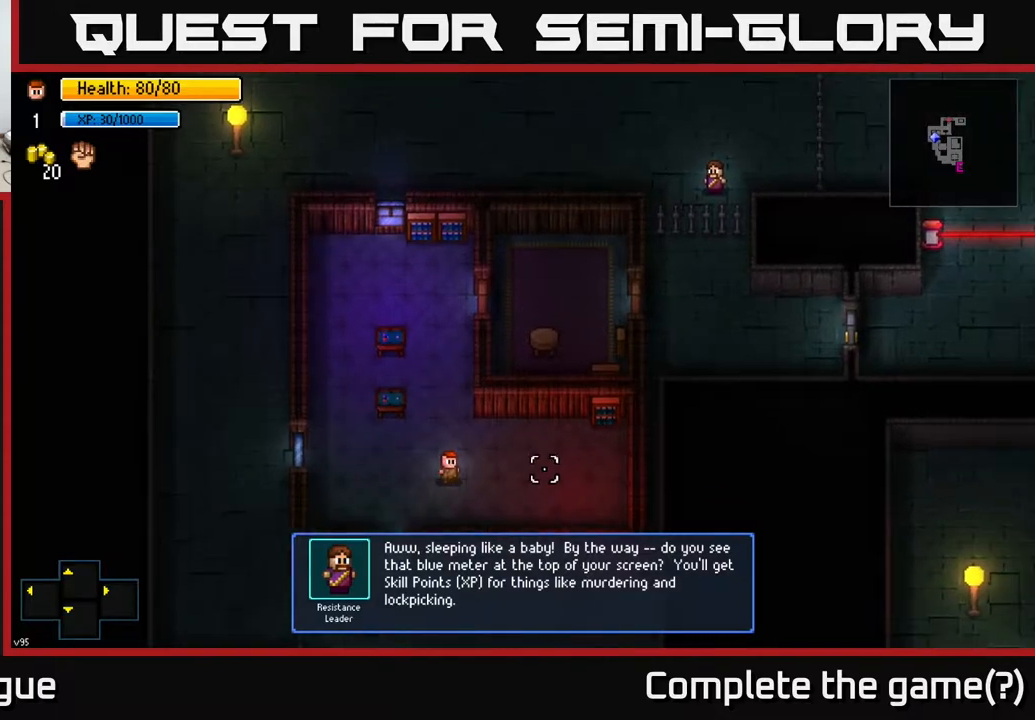
{"dt_ms": 500, "buttons": [], "left_stick": "down-right", "right_stick": "right", "events": [[67, "R1", "down"], [167, "R1", "up"], [300, "R1", "down"], [383, "R1", "up"]]}
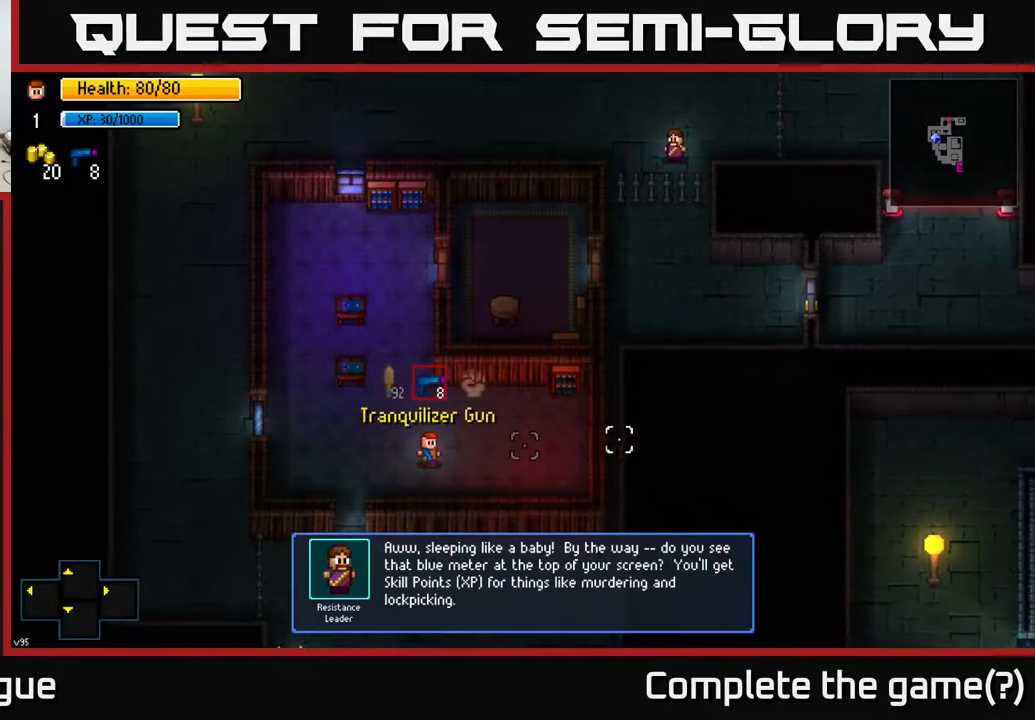
{"dt_ms": 500, "buttons": [], "left_stick": "left", "right_stick": "up-right", "events": [[83, "left_stick", "left"], [200, "L1", "down"], [200, "right_stick", "up-right"], [333, "L1", "up"]]}
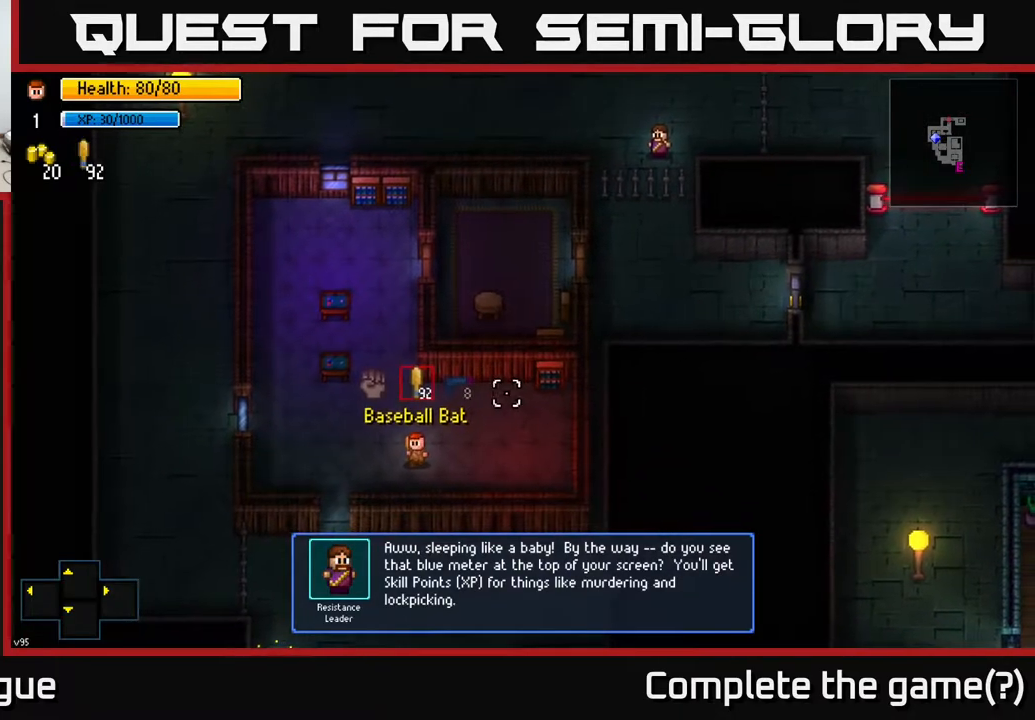
{"dt_ms": 500, "buttons": [], "left_stick": "up", "right_stick": "up-right", "events": [[33, "left_stick", "up-left"], [67, "L1", "down"], [133, "left_stick", "up"], [150, "L1", "up"], [317, "left_stick", "up-right"], [483, "left_stick", "up"]]}
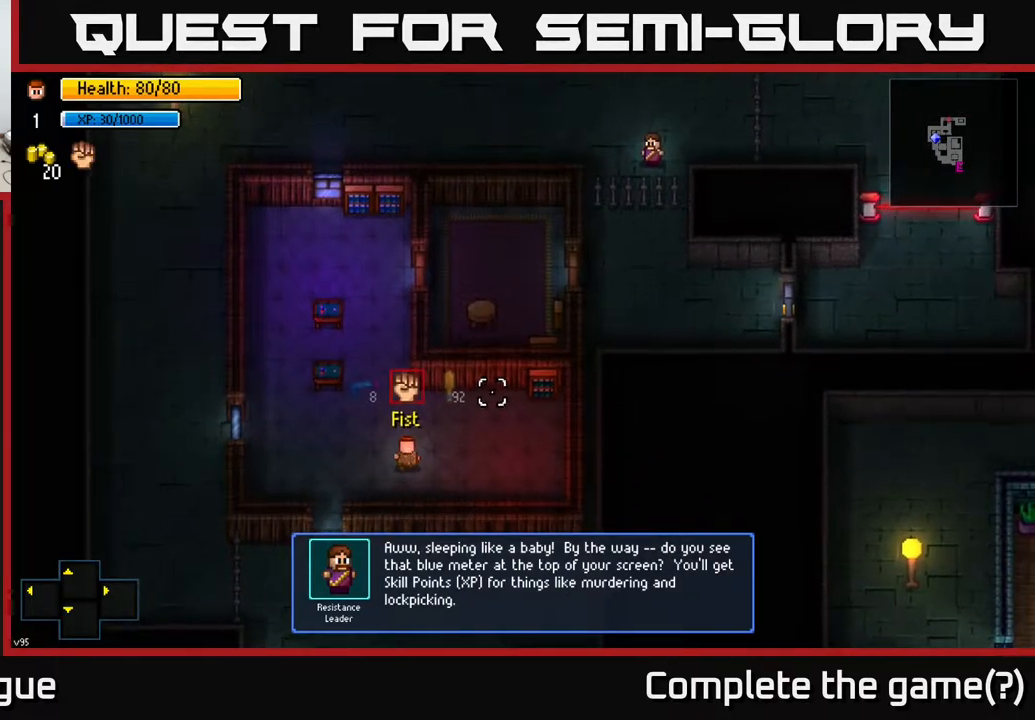
{"dt_ms": 500, "buttons": [], "left_stick": "up", "right_stick": "center", "events": [[17, "left_stick", "up-left"], [83, "left_stick", "left"], [300, "right_stick", "center"], [333, "left_stick", "up"]]}
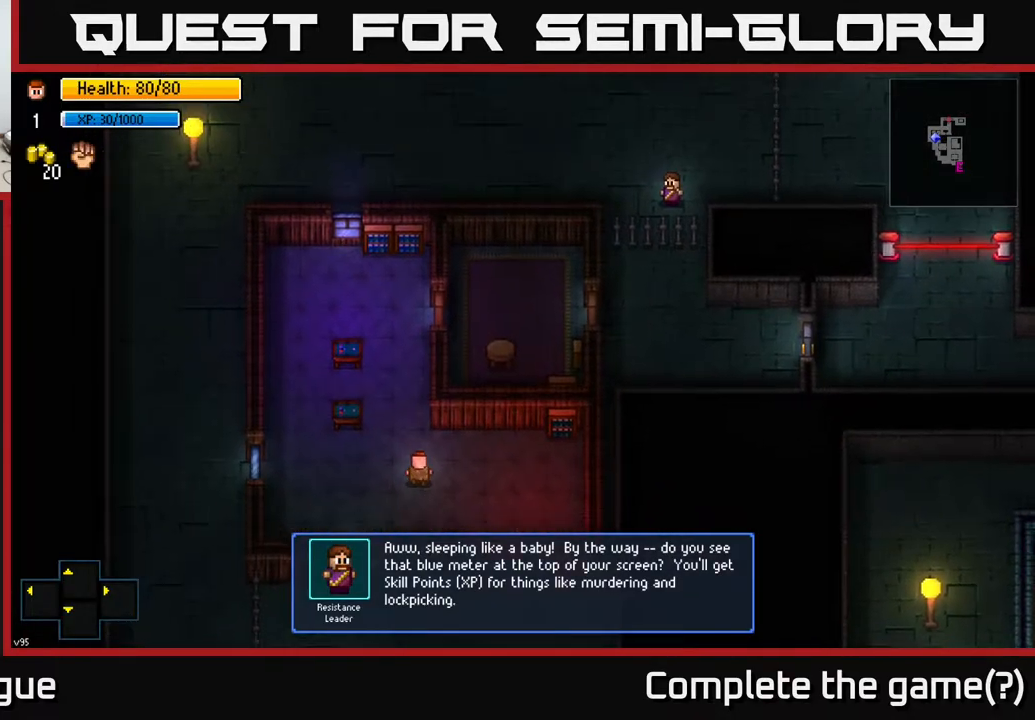
{"dt_ms": 500, "buttons": [], "left_stick": "down", "right_stick": "center", "events": [[67, "right_stick", "up"], [117, "left_stick", "up-left"], [300, "right_stick", "center"], [333, "left_stick", "up"], [483, "left_stick", "down"]]}
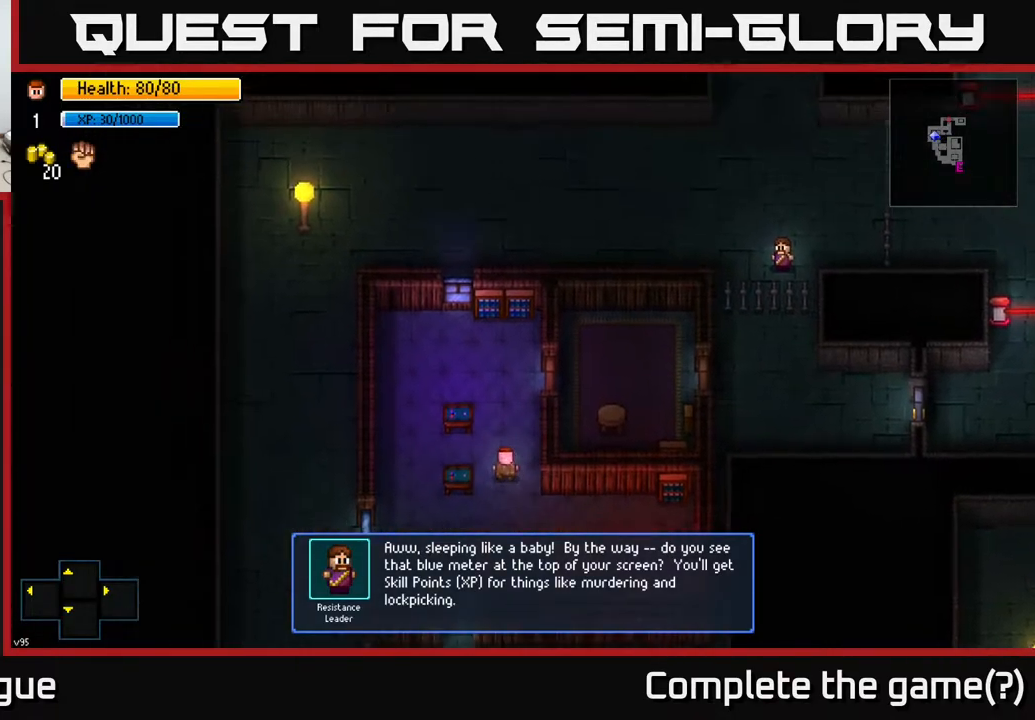
{"dt_ms": 500, "buttons": [], "left_stick": "left", "right_stick": "center", "events": [[367, "left_stick", "down-left"], [500, "left_stick", "left"]]}